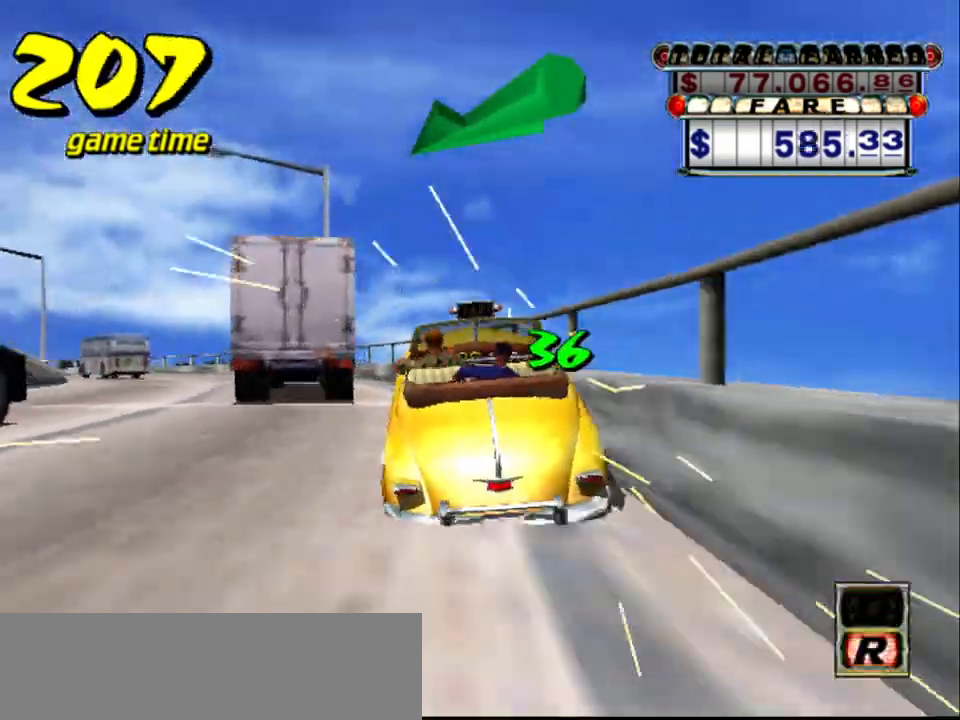
Gameplay with keyboard; each line is a JSON object with the keys held at the frame after it. "events" lists presses ("down") and releases ("up") of "a", "down", "left", "return", "right", "s", "space", "tab" and "up" between this image and that frame as [ms after this image, input, new state], when the widget could be followed in between. No other keys are recorded. Mouse input is not recorded.
{"keys": ["a"], "events": [[84, "a", "up"], [184, "s", "down"], [234, "up", "down"], [417, "s", "up"], [467, "a", "down"], [467, "up", "up"]]}
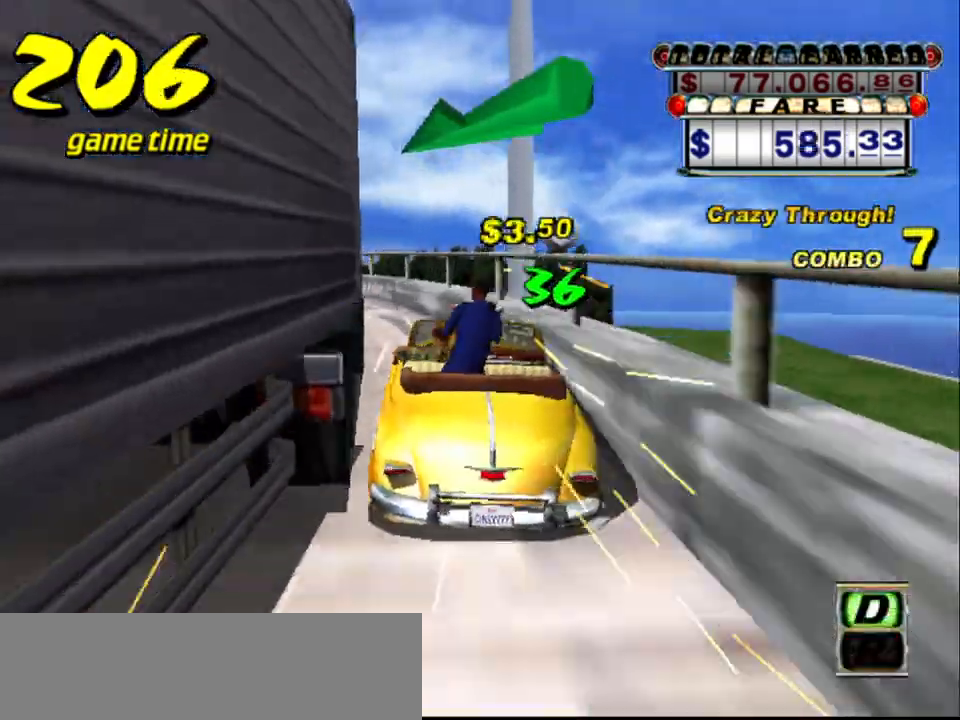
{"keys": [], "events": [[100, "a", "up"], [200, "s", "down"], [234, "up", "down"], [484, "s", "up"], [484, "up", "up"]]}
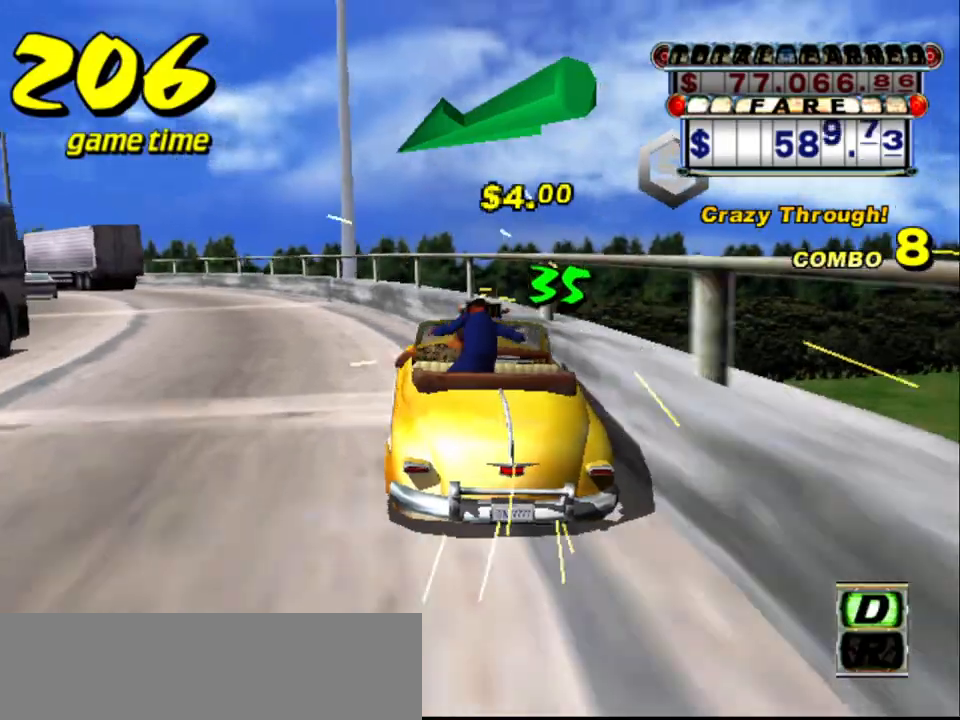
{"keys": [], "events": [[67, "a", "down"], [167, "a", "up"], [250, "s", "down"], [300, "up", "down"], [484, "s", "up"], [484, "up", "up"]]}
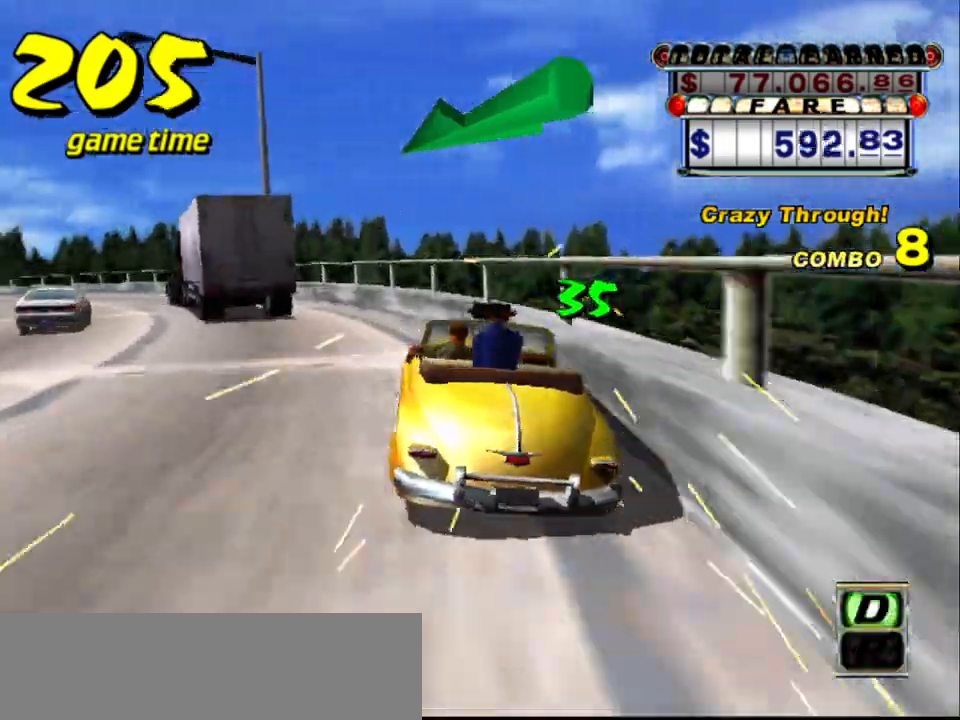
{"keys": [], "events": [[34, "a", "down"], [184, "a", "up"], [284, "s", "down"], [334, "up", "down"], [500, "s", "up"], [500, "up", "up"]]}
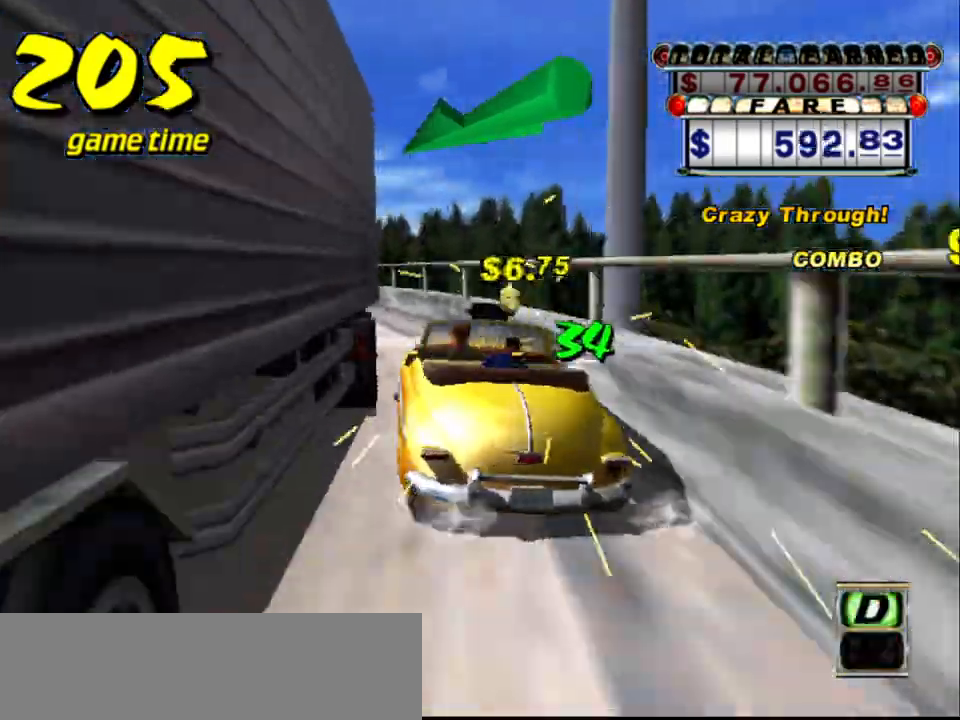
{"keys": ["s"], "events": [[50, "a", "down"], [200, "a", "up"], [284, "s", "down"], [284, "up", "down"], [484, "up", "up"]]}
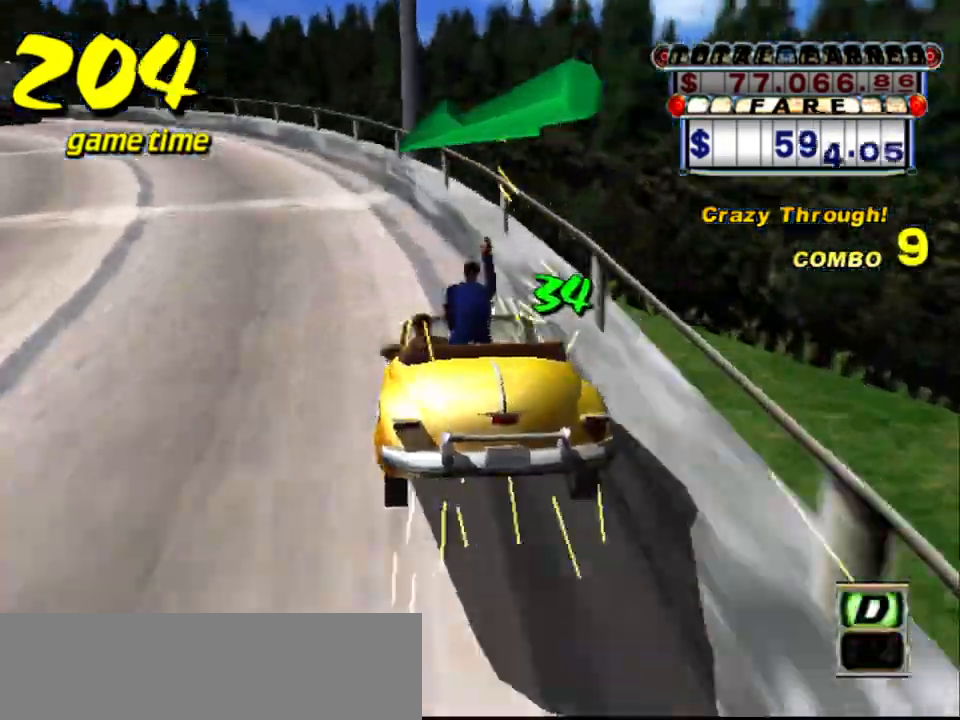
{"keys": ["s", "up"], "events": [[34, "s", "up"], [67, "a", "down"], [167, "a", "up"], [300, "s", "down"], [350, "up", "down"]]}
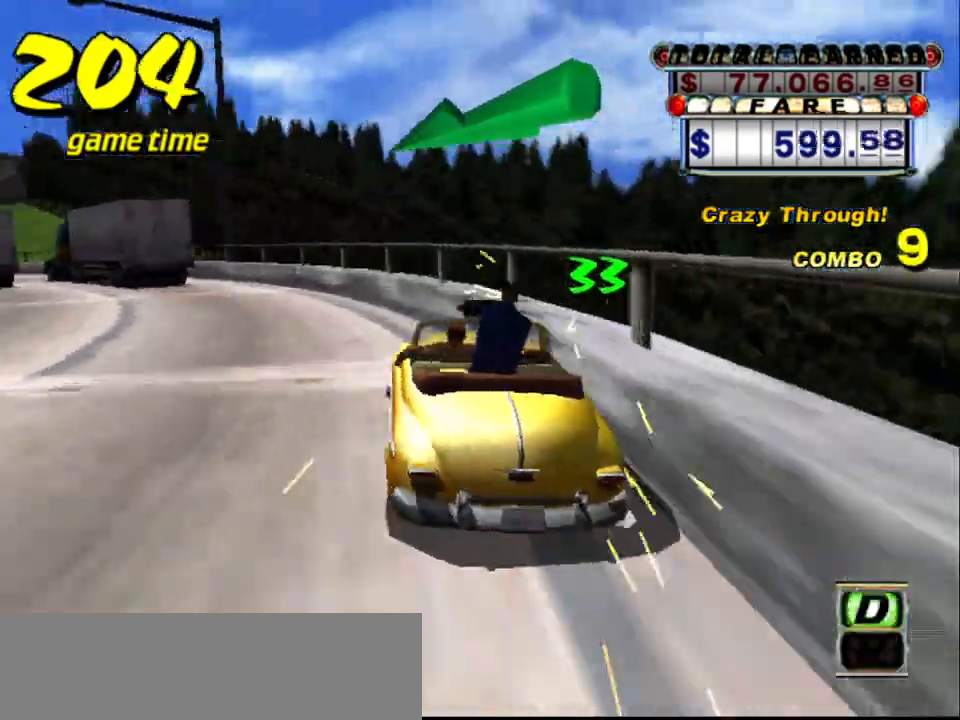
{"keys": ["a"], "events": [[417, "up", "up"], [467, "s", "up"], [500, "a", "down"]]}
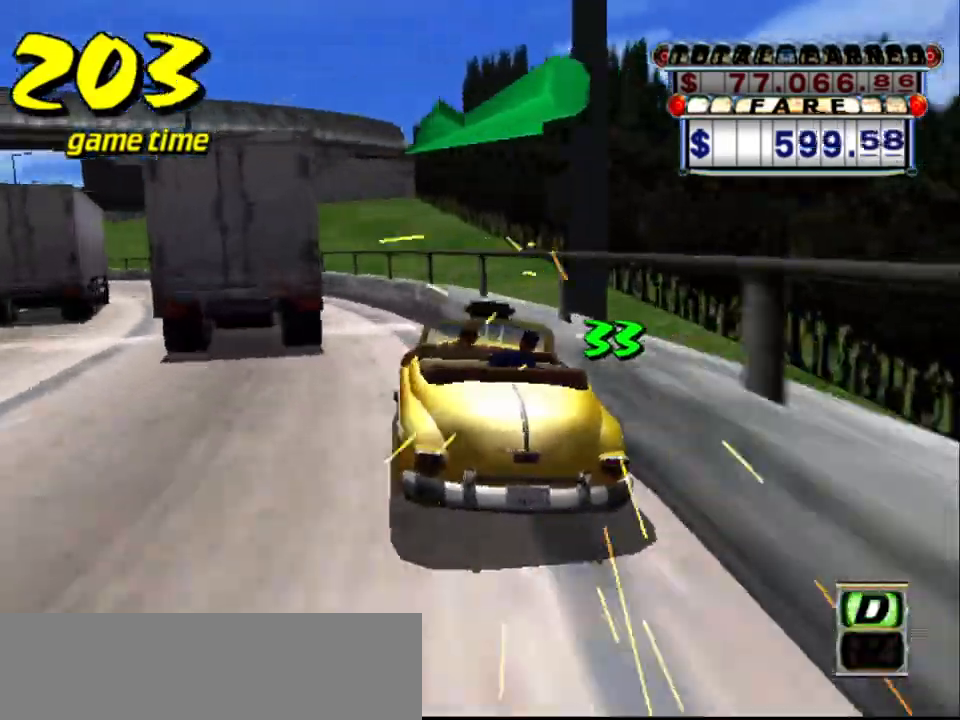
{"keys": ["s", "up"], "events": [[150, "a", "up"], [234, "s", "down"], [234, "up", "down"]]}
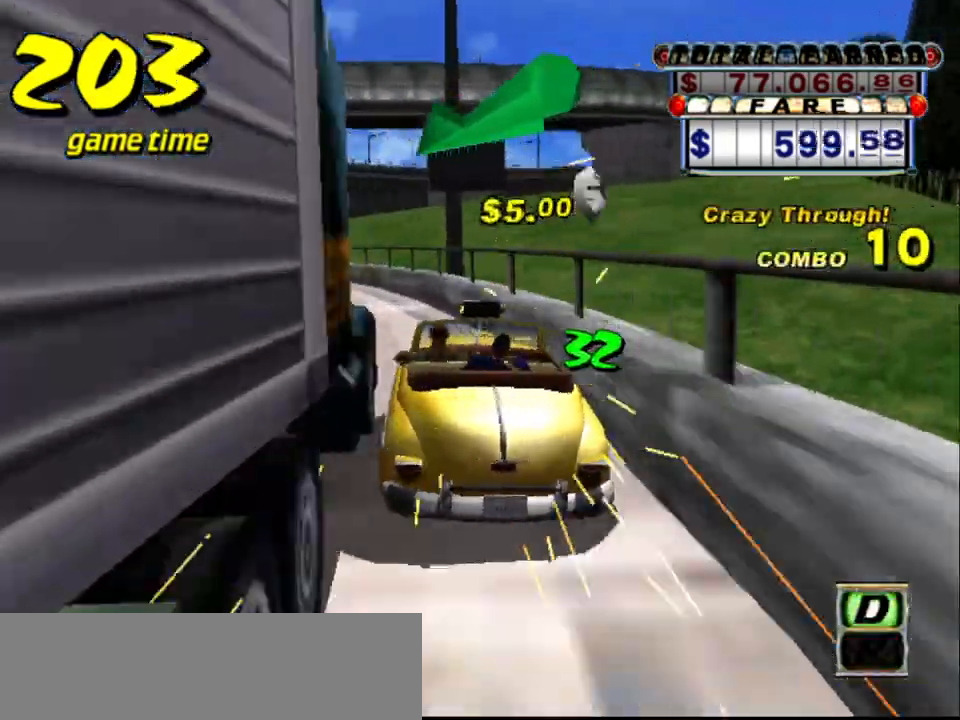
{"keys": ["s", "up"], "events": [[67, "s", "up"], [67, "up", "up"], [117, "a", "down"], [217, "a", "up"], [284, "s", "down"], [350, "up", "down"]]}
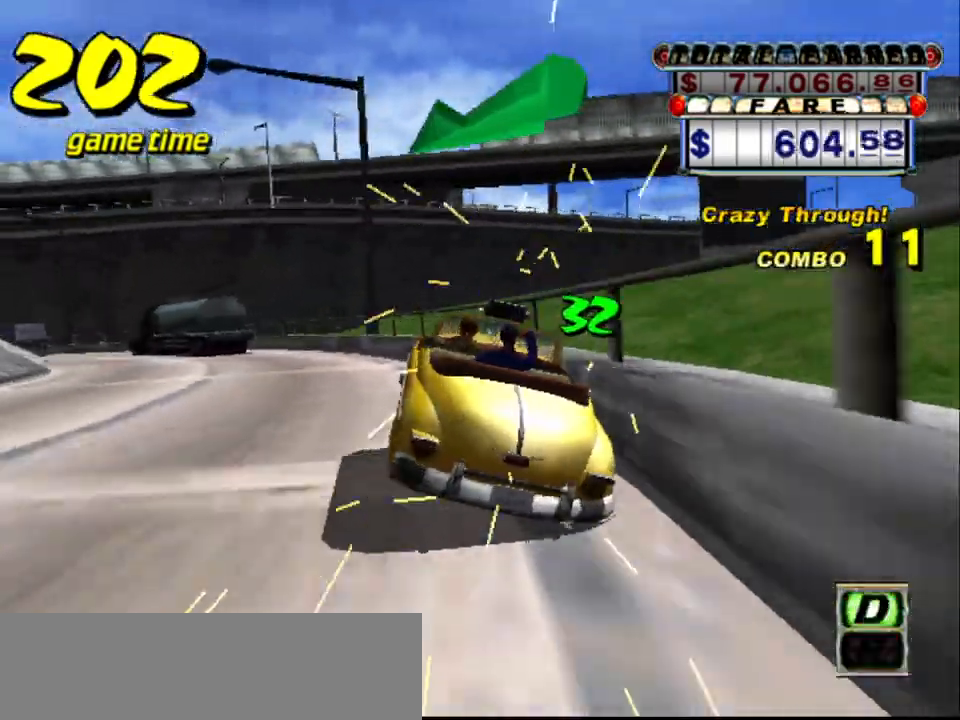
{"keys": ["s", "up"], "events": []}
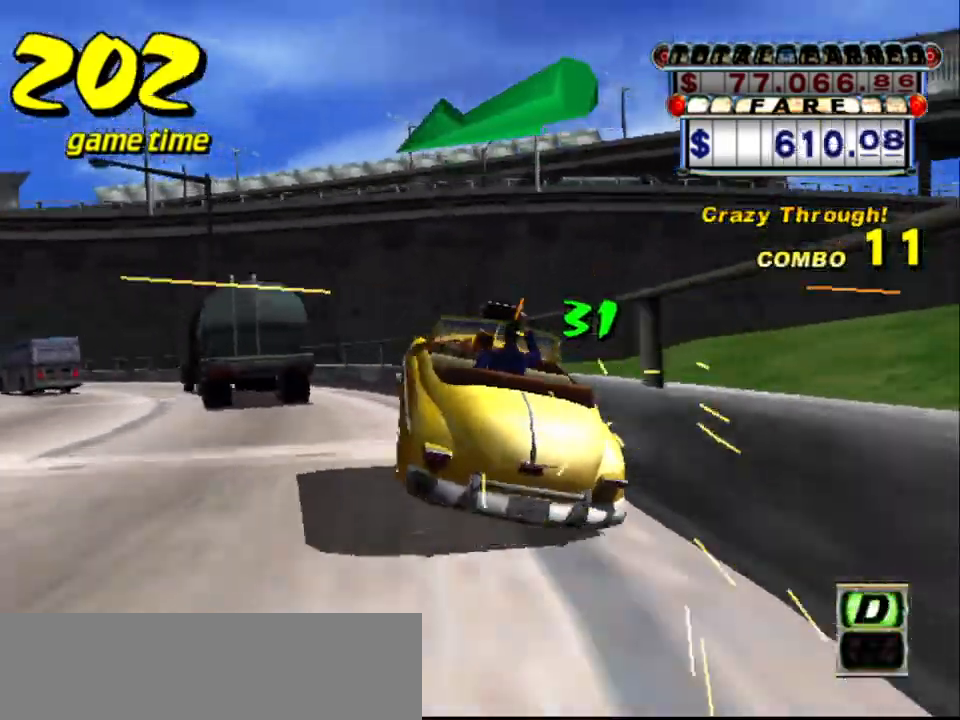
{"keys": [], "events": [[50, "s", "up"], [50, "up", "up"], [150, "a", "down"], [234, "a", "up"], [384, "s", "down"], [384, "up", "down"], [434, "up", "up"], [484, "s", "up"]]}
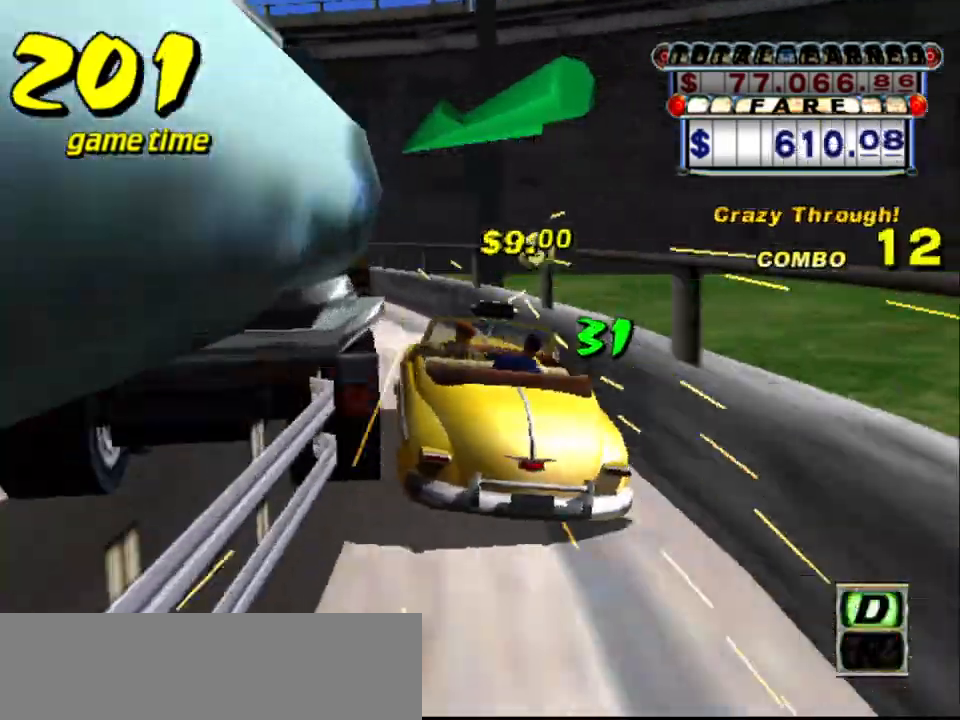
{"keys": ["a"], "events": [[67, "a", "down"], [117, "a", "up"], [250, "s", "down"], [250, "up", "down"], [350, "up", "up"], [400, "s", "up"], [484, "a", "down"]]}
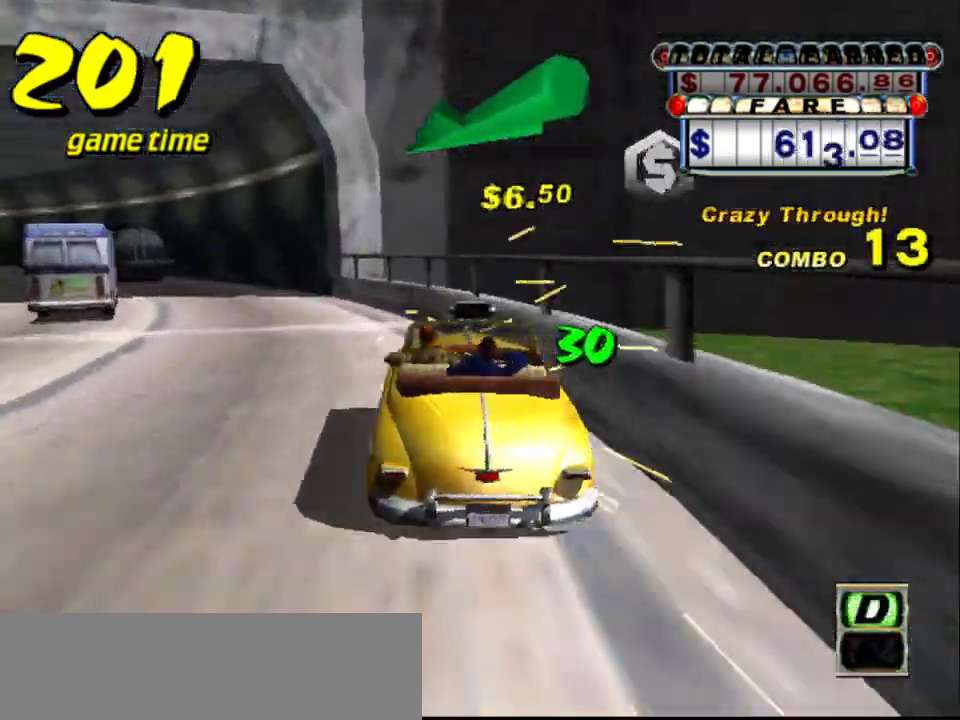
{"keys": [], "events": [[84, "a", "up"], [184, "s", "down"], [184, "up", "down"], [284, "s", "up"], [284, "up", "up"], [367, "a", "down"], [450, "a", "up"]]}
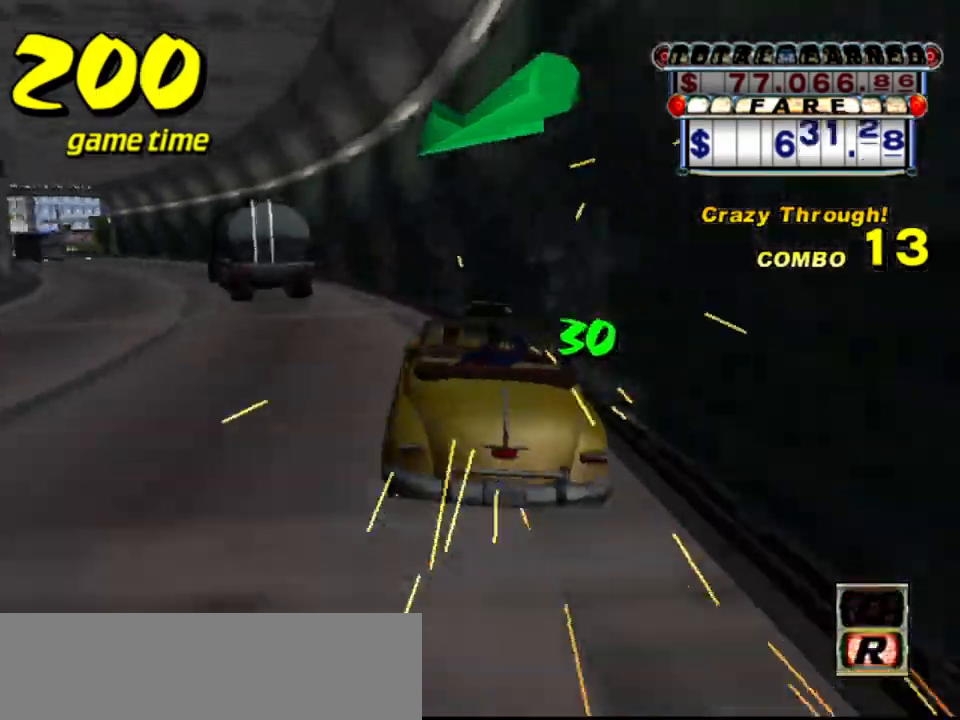
{"keys": [], "events": [[50, "s", "down"], [100, "up", "down"], [200, "up", "up"], [234, "s", "up"], [334, "a", "down"], [384, "a", "up"]]}
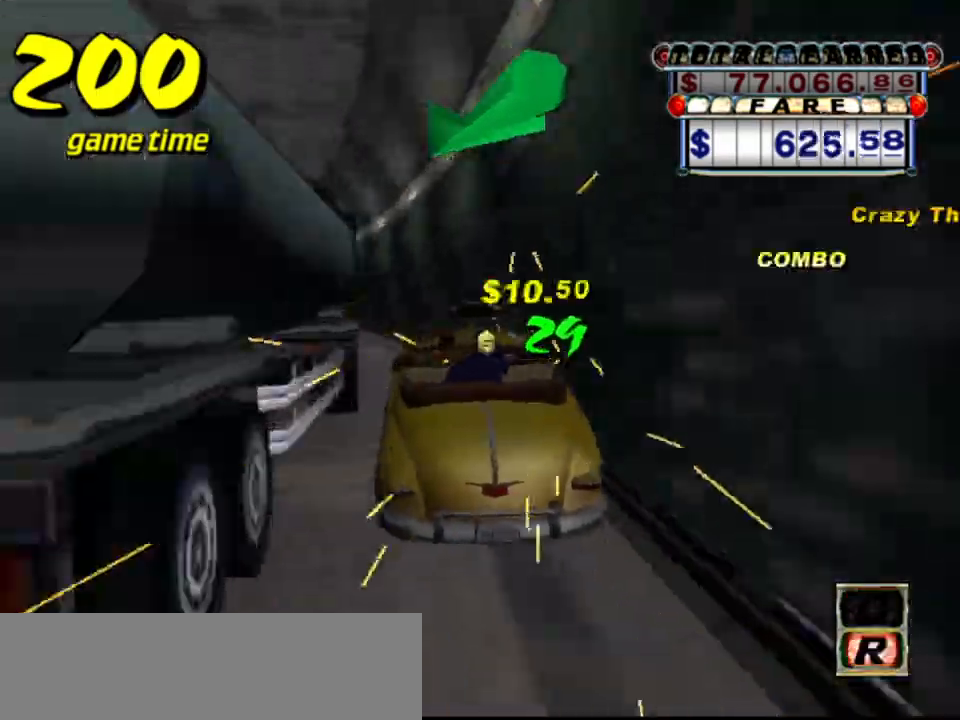
{"keys": [], "events": [[34, "s", "down"], [67, "up", "down"], [250, "up", "up"], [300, "s", "up"], [350, "a", "down"], [450, "a", "up"]]}
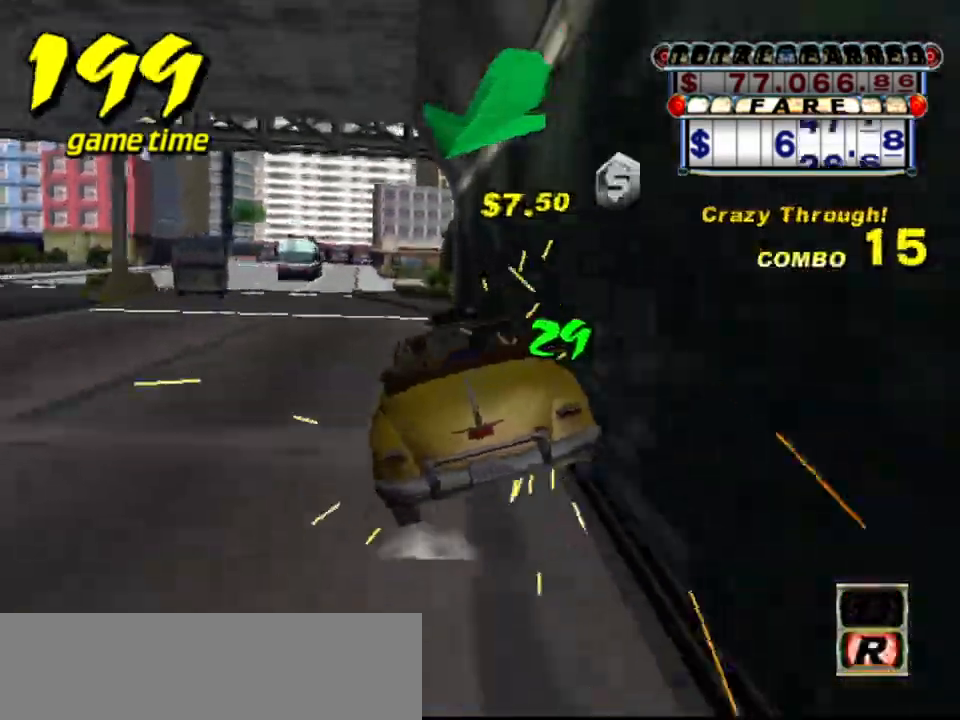
{"keys": ["up"], "events": [[34, "s", "down"], [134, "s", "up"], [184, "up", "down"]]}
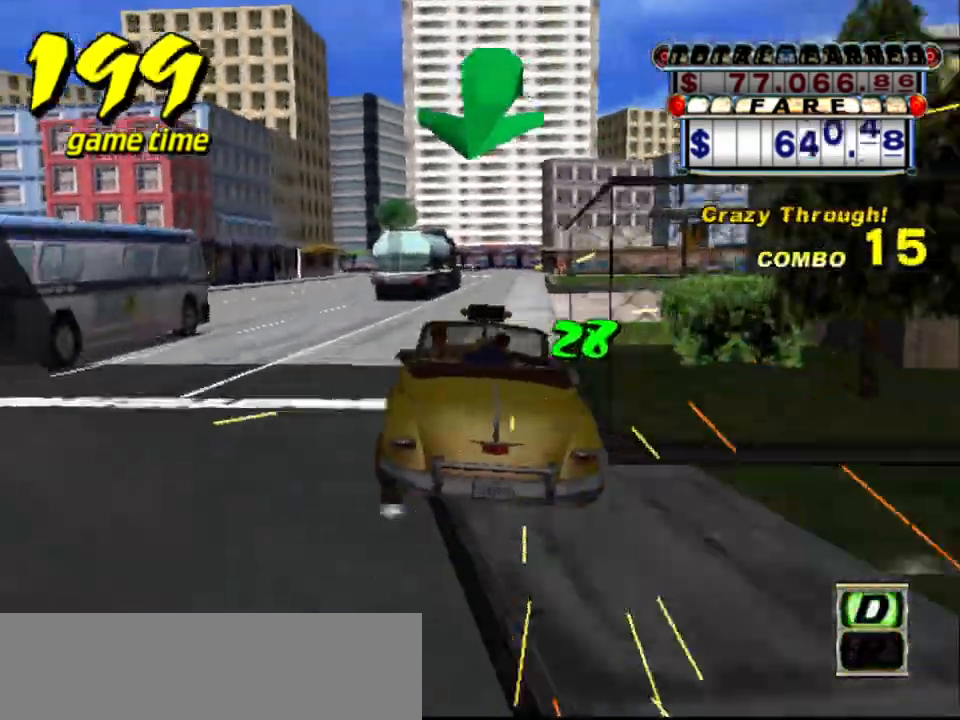
{"keys": ["right"], "events": [[50, "up", "up"], [200, "right", "down"], [234, "right", "up"], [434, "right", "down"]]}
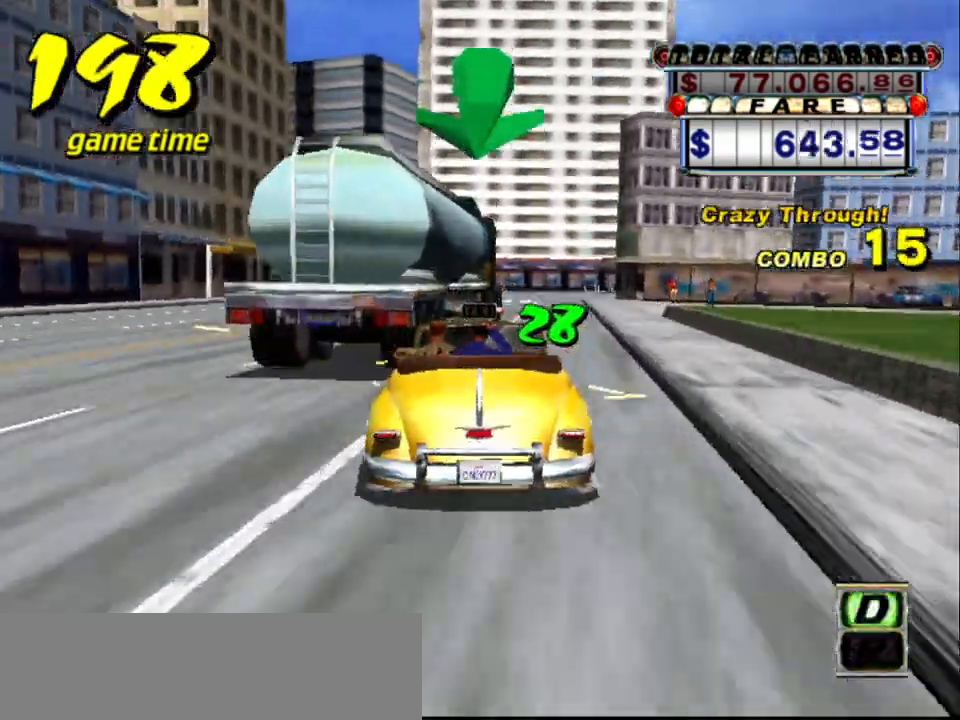
{"keys": ["left"], "events": [[34, "right", "up"], [400, "a", "down"], [450, "left", "down"], [484, "a", "up"]]}
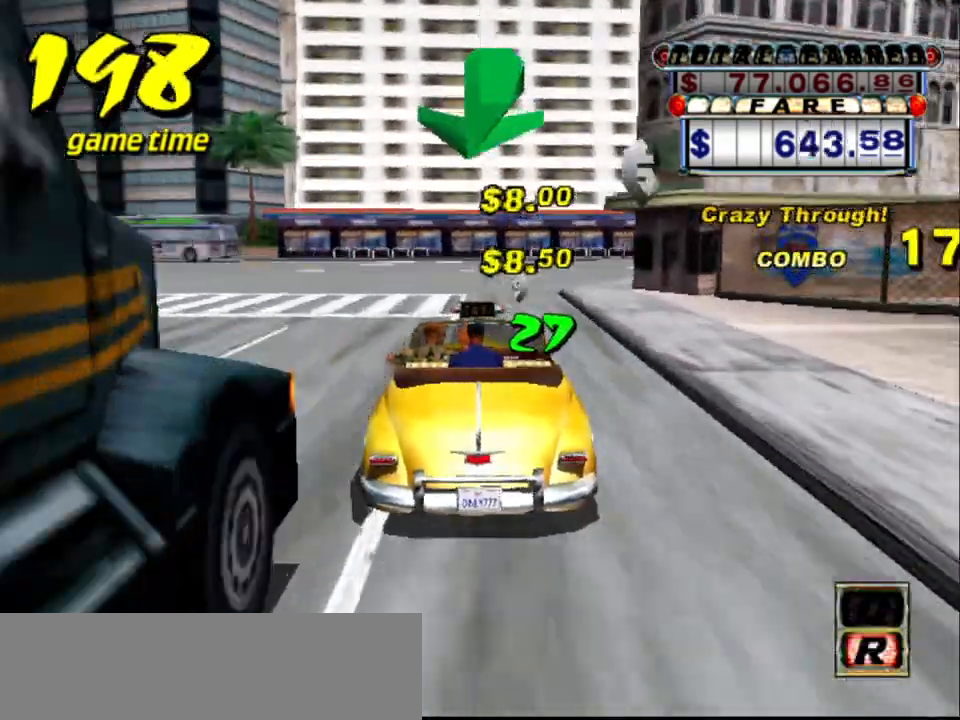
{"keys": ["left"], "events": [[34, "left", "up"], [34, "s", "down"], [84, "s", "up"], [134, "left", "down"], [134, "s", "down"], [184, "left", "up"], [217, "s", "up"], [317, "left", "down"], [317, "s", "down"], [367, "s", "up"], [417, "left", "up"], [467, "left", "down"]]}
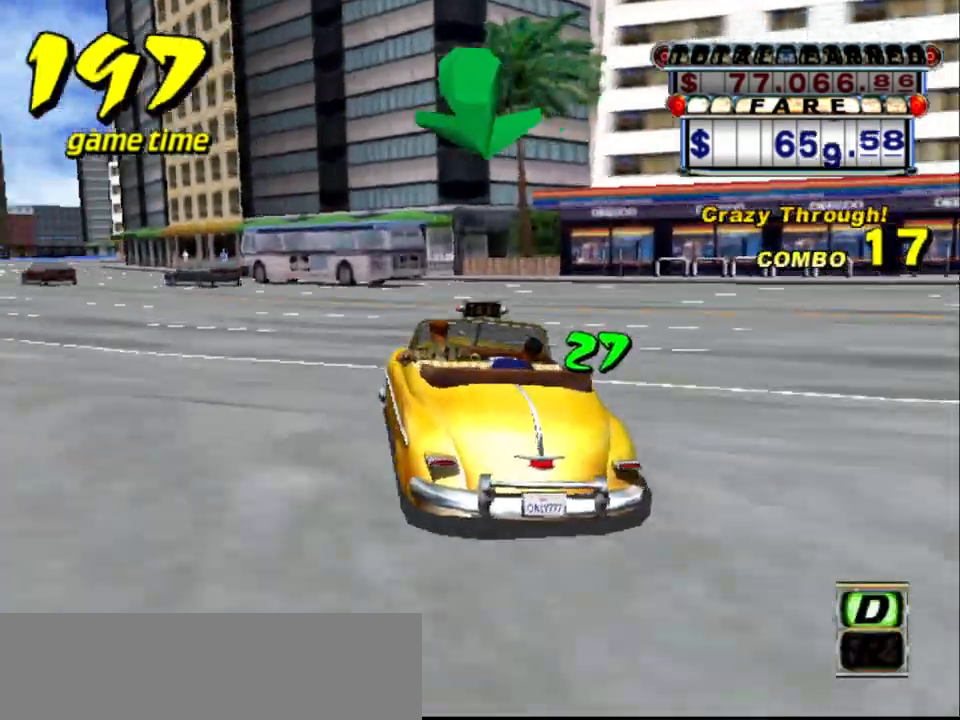
{"keys": ["a", "left"], "events": [[50, "left", "up"], [100, "left", "down"], [184, "left", "up"], [417, "a", "down"], [467, "left", "down"]]}
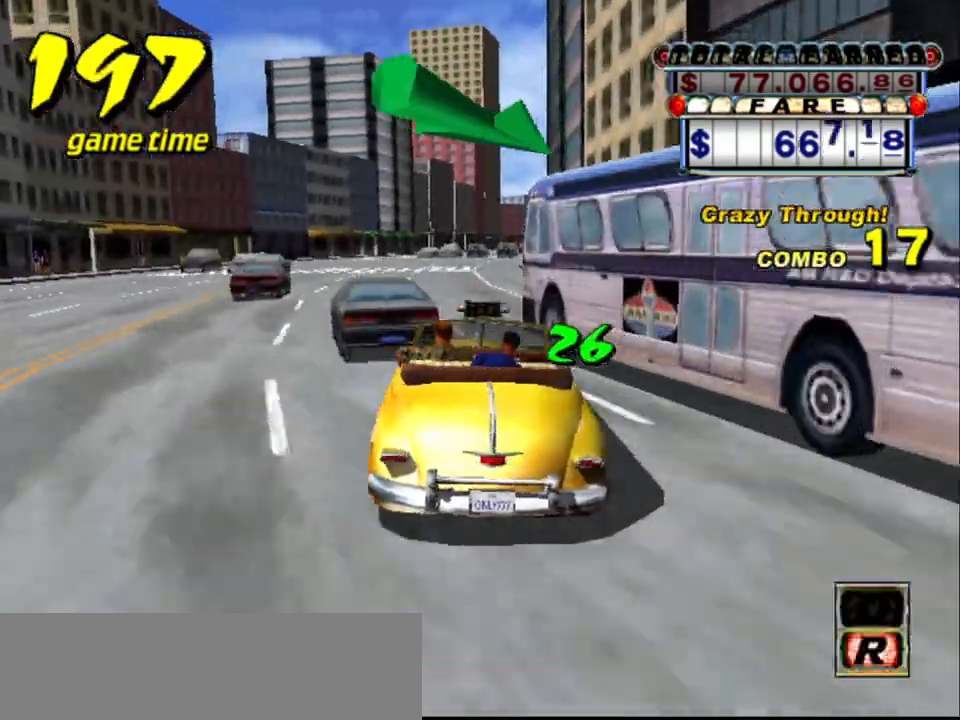
{"keys": [], "events": [[17, "a", "up"], [67, "left", "up"], [350, "right", "down"], [484, "right", "up"]]}
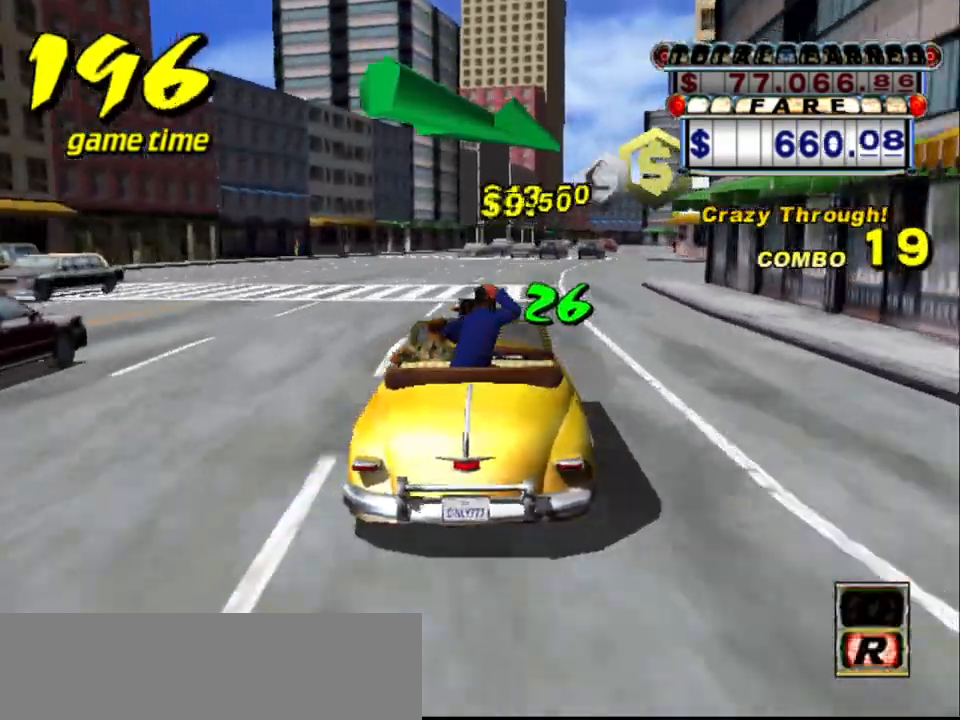
{"keys": ["up"], "events": [[34, "s", "down"], [84, "up", "down"], [184, "s", "up"], [267, "right", "down"], [367, "right", "up"]]}
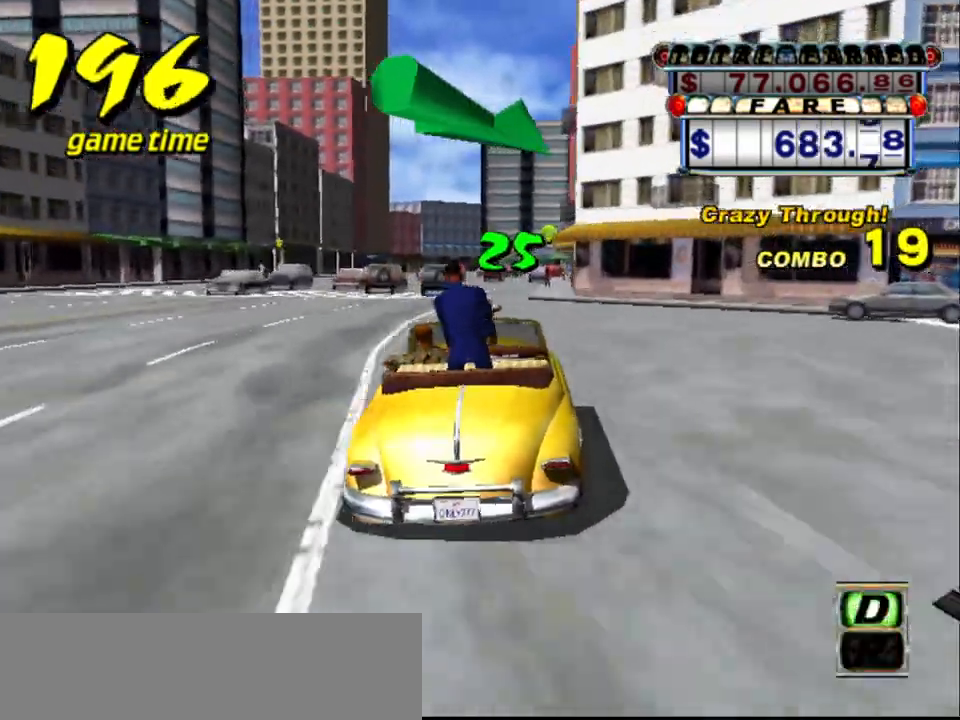
{"keys": [], "events": [[100, "up", "up"], [384, "left", "down"], [434, "left", "up"]]}
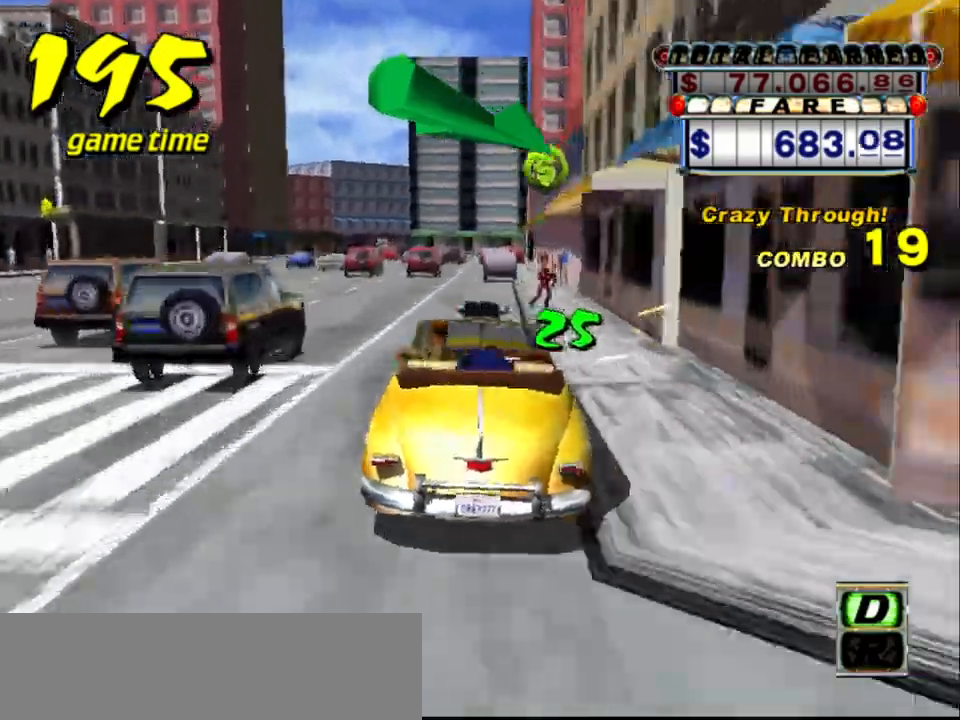
{"keys": [], "events": []}
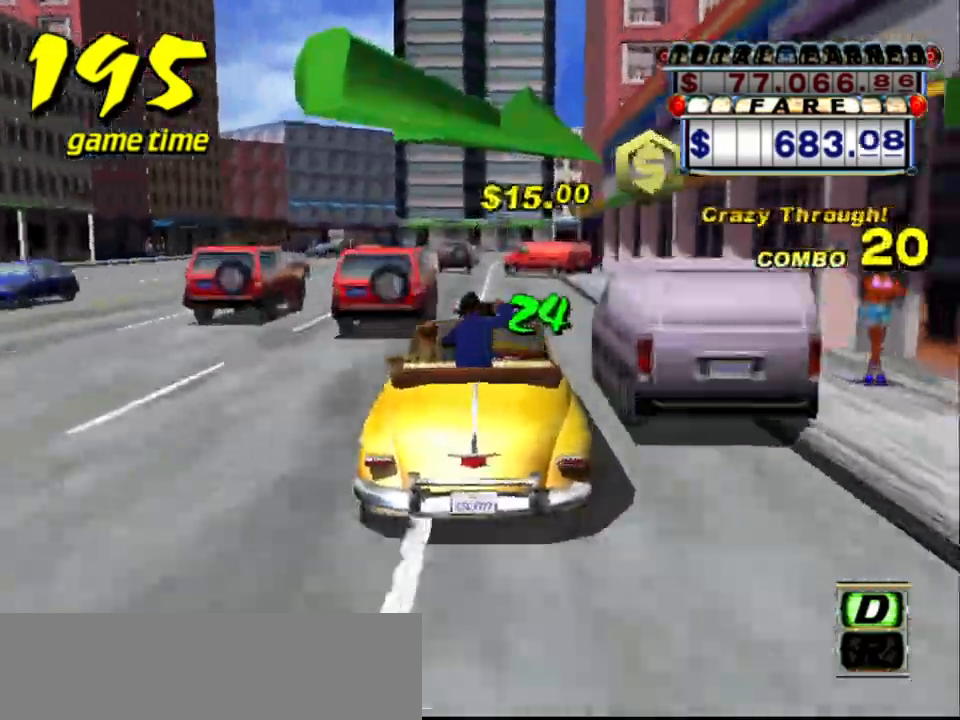
{"keys": ["right"], "events": [[417, "a", "down"], [417, "right", "down"], [467, "a", "up"], [467, "s", "down"], [500, "s", "up"]]}
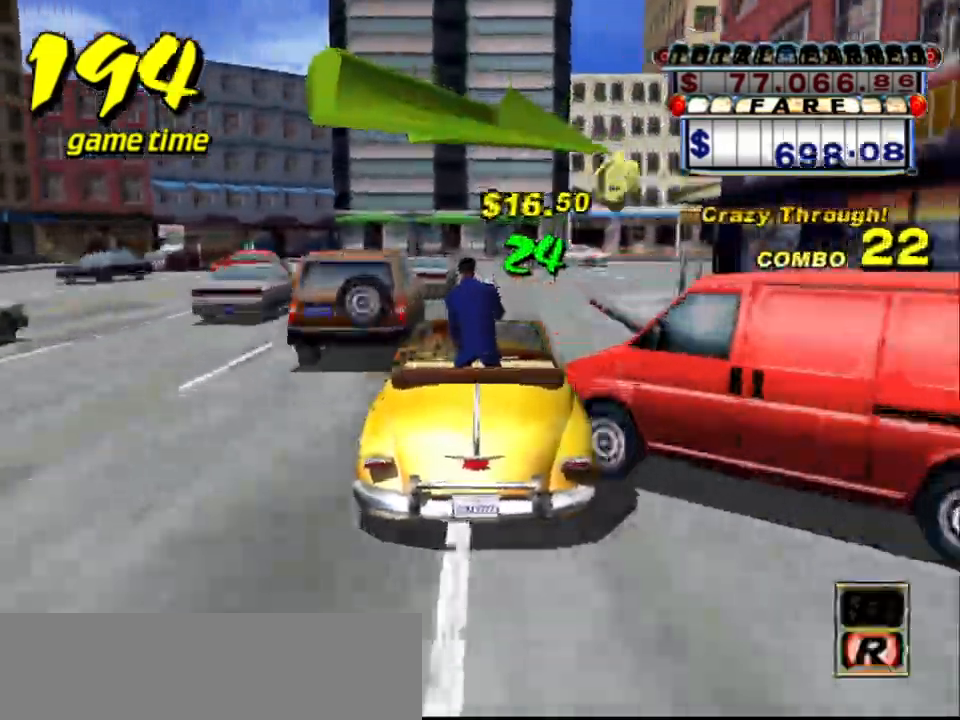
{"keys": [], "events": [[50, "s", "down"], [150, "s", "up"], [284, "right", "up"]]}
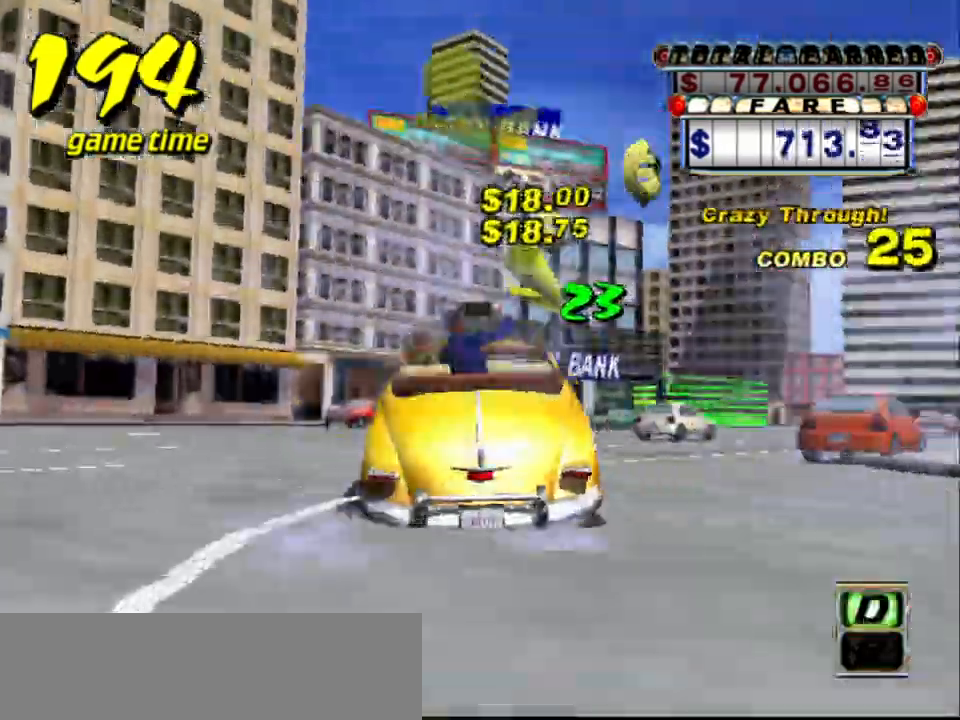
{"keys": [], "events": [[117, "right", "down"], [400, "right", "up"]]}
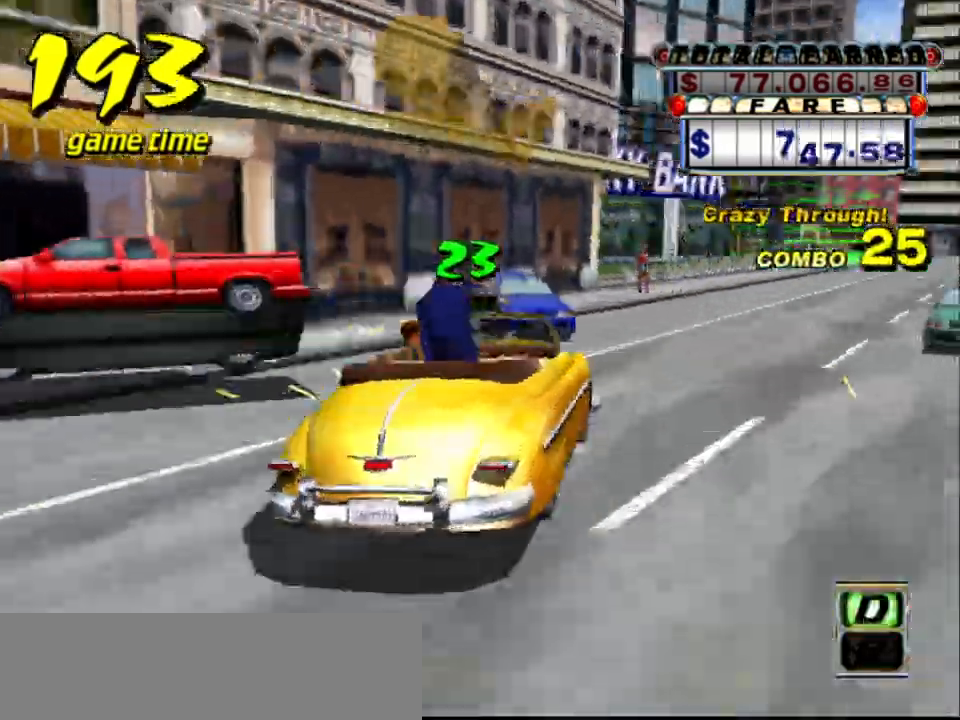
{"keys": ["a"], "events": [[234, "right", "down"], [367, "right", "up"], [500, "a", "down"]]}
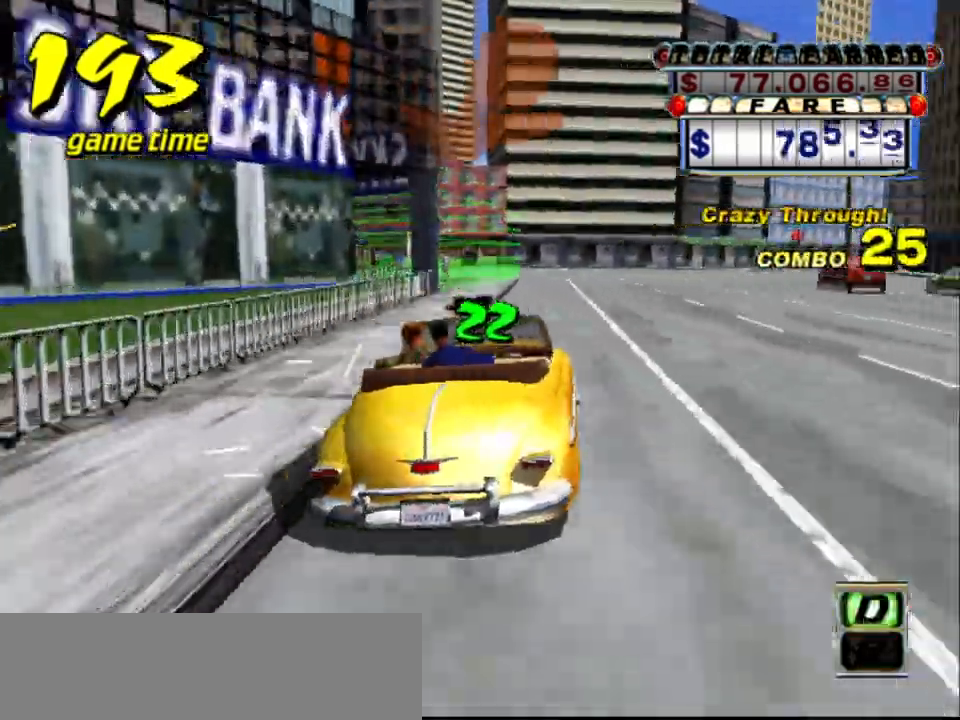
{"keys": ["left", "s", "up"], "events": [[50, "down", "down"], [234, "a", "up"], [234, "down", "up"], [234, "left", "down"], [284, "s", "down"], [334, "up", "down"]]}